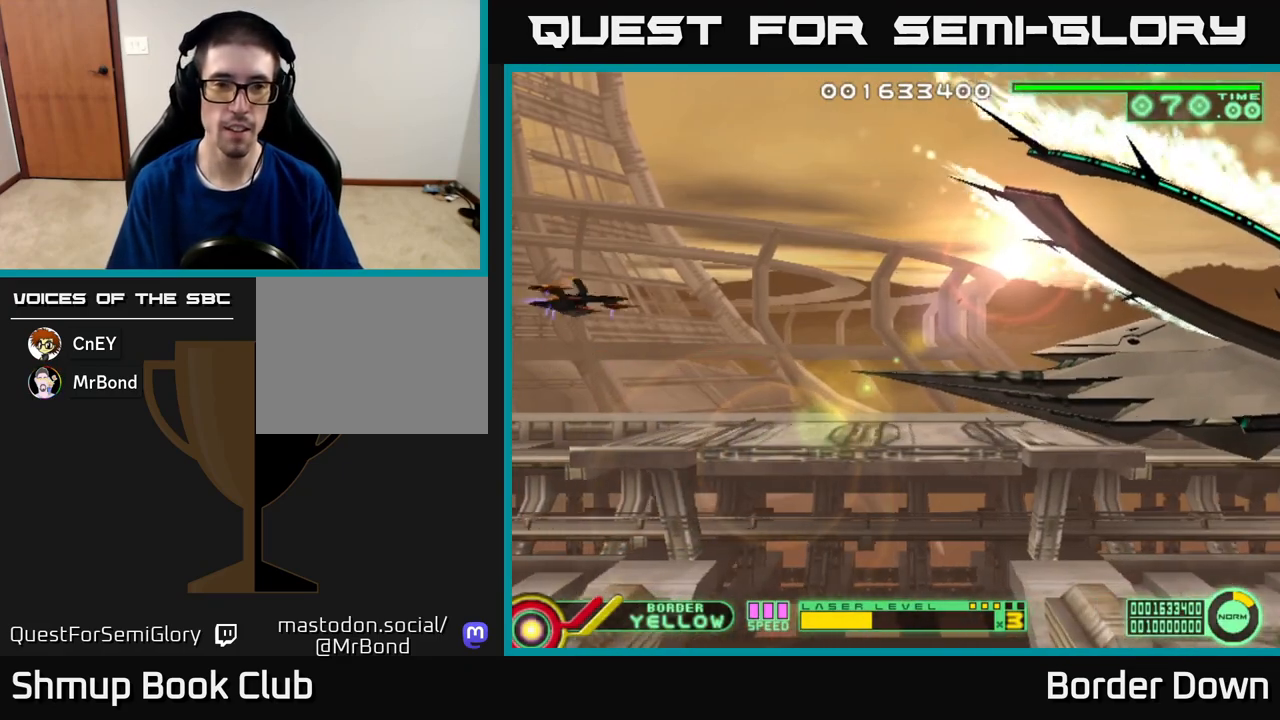
Gameplay with a controller (Xbox layout); each line is a JSON object with the inputs held at the frame after it. "events" lists button and stick changes between this image and that frame as [ms after this image, input, new state], when the widget could be followed in between.
{"buttons": [], "left_stick": "center", "right_stick": "center", "events": [[133, "DPAD_LEFT", "down"], [317, "DPAD_LEFT", "up"], [367, "DPAD_RIGHT", "down"], [417, "DPAD_UP", "up"], [433, "DPAD_RIGHT", "up"]]}
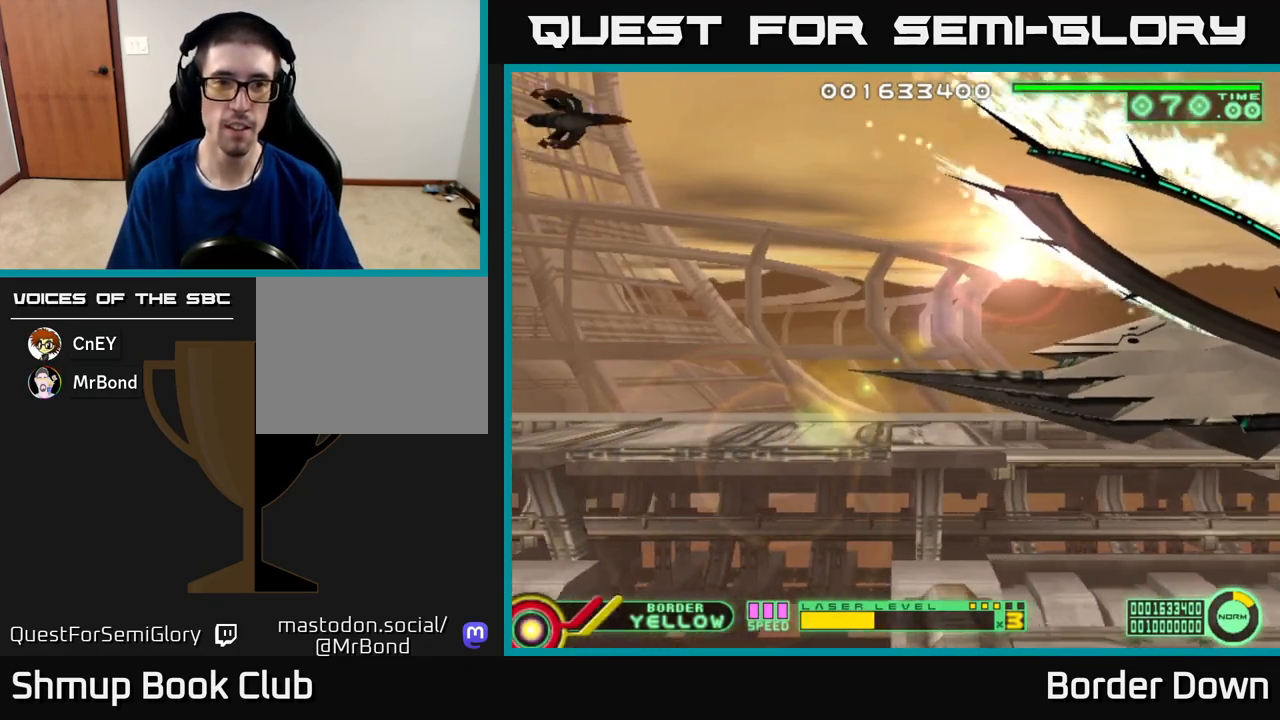
{"buttons": [], "left_stick": "center", "right_stick": "center", "events": []}
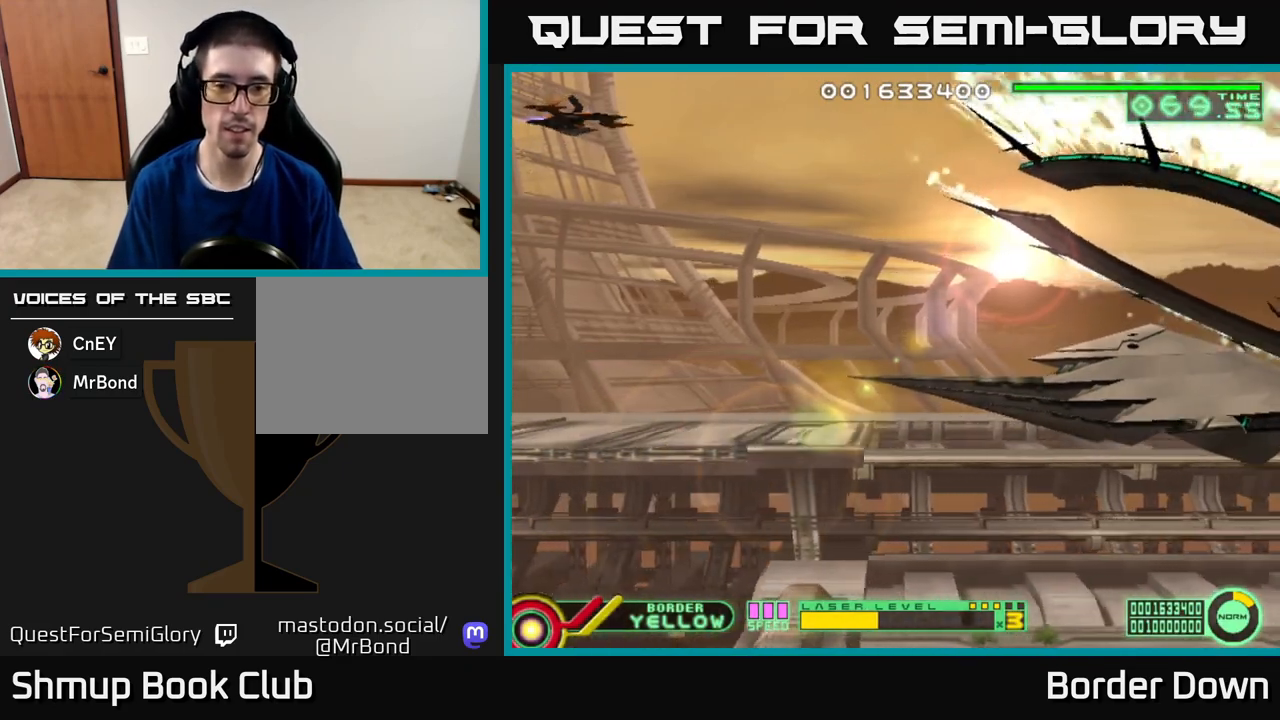
{"buttons": [], "left_stick": "center", "right_stick": "center", "events": []}
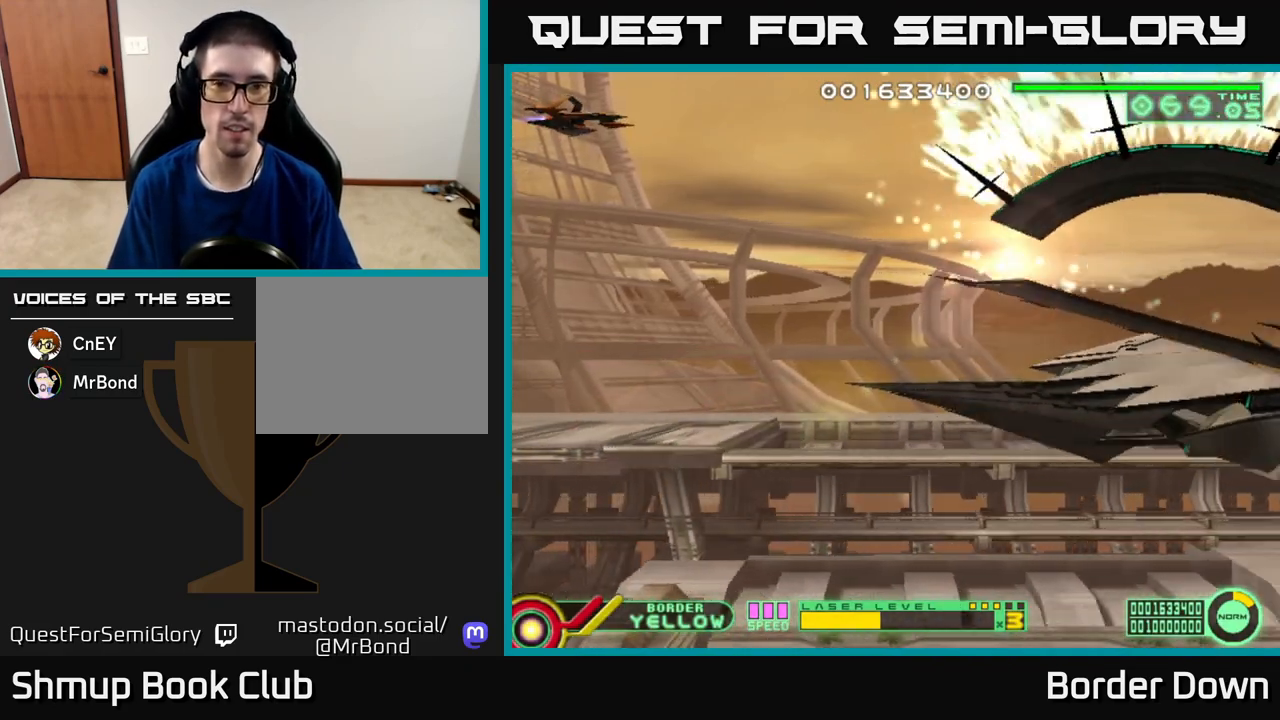
{"buttons": [], "left_stick": "center", "right_stick": "center", "events": []}
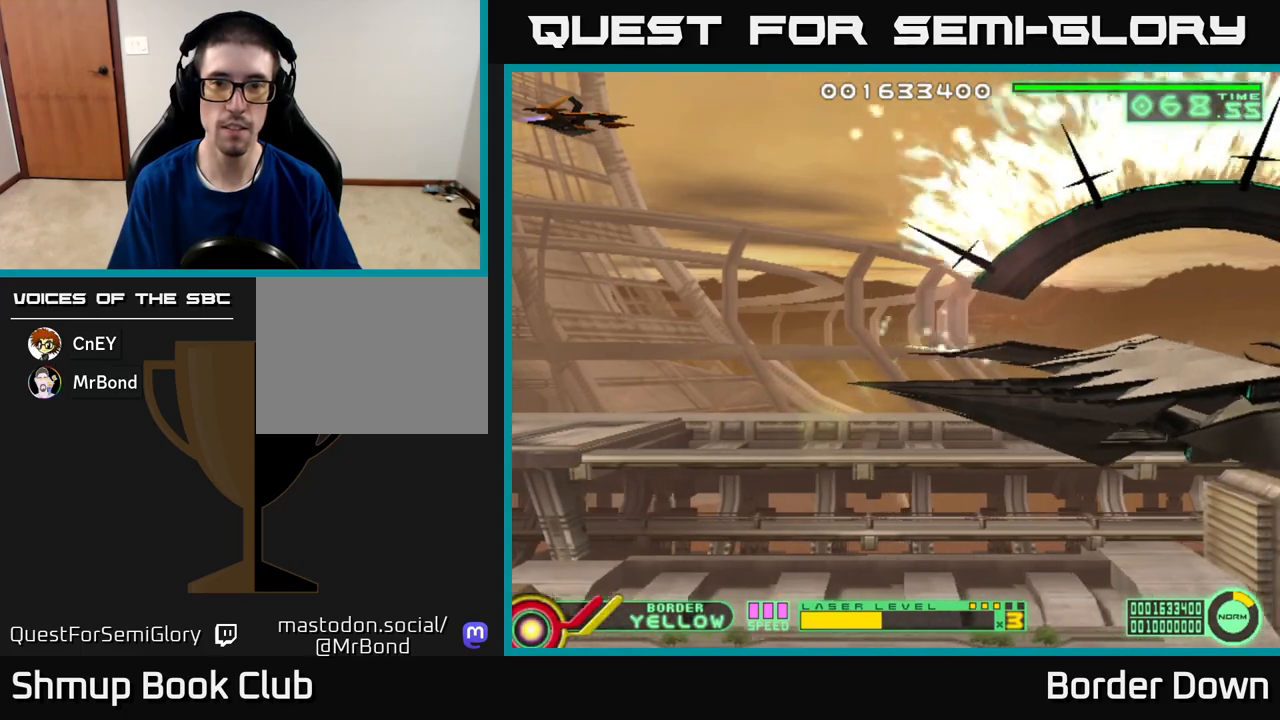
{"buttons": ["DPAD_DOWN"], "left_stick": "center", "right_stick": "center", "events": [[333, "DPAD_DOWN", "down"]]}
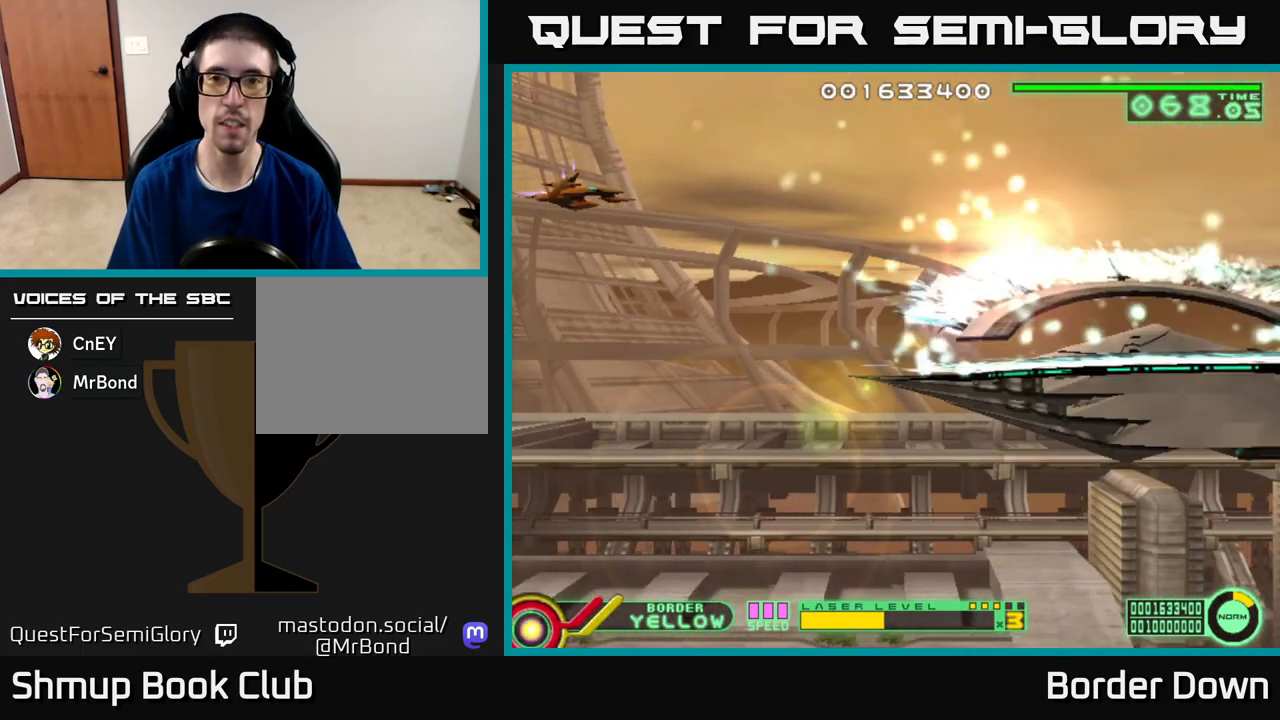
{"buttons": [], "left_stick": "center", "right_stick": "center", "events": [[17, "DPAD_DOWN", "up"], [317, "DPAD_UP", "down"], [450, "DPAD_UP", "up"]]}
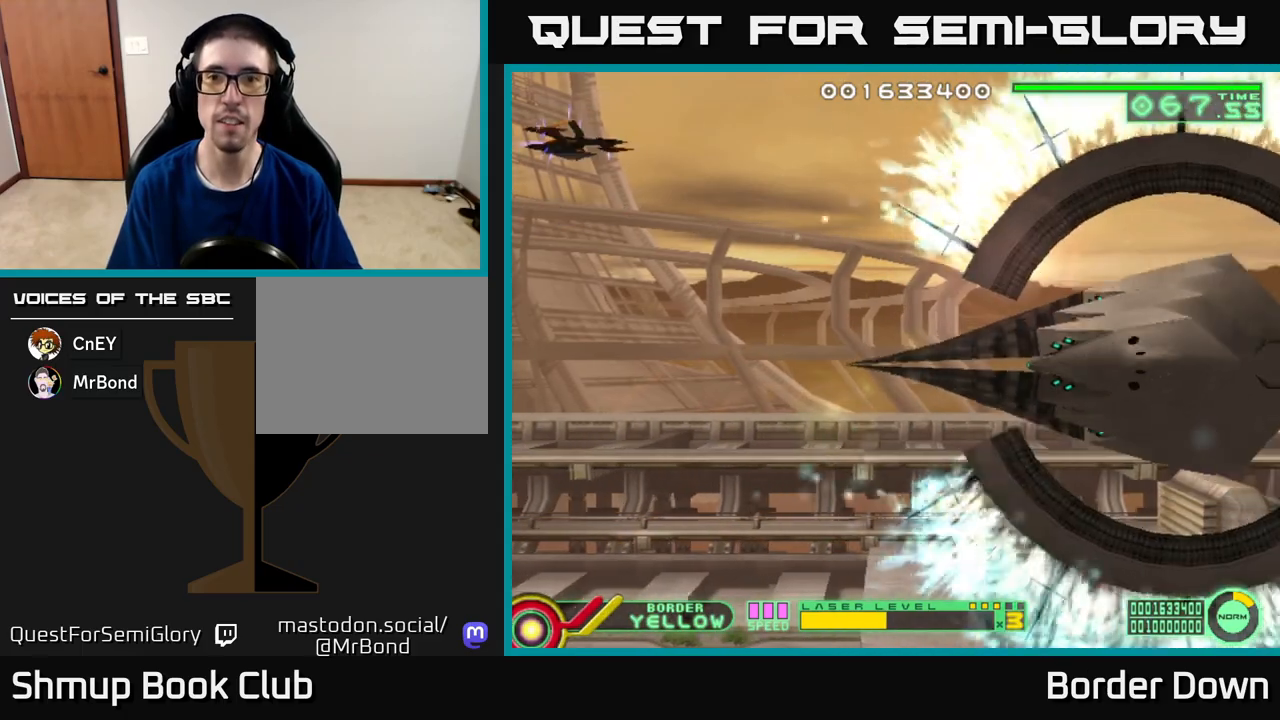
{"buttons": [], "left_stick": "center", "right_stick": "center", "events": []}
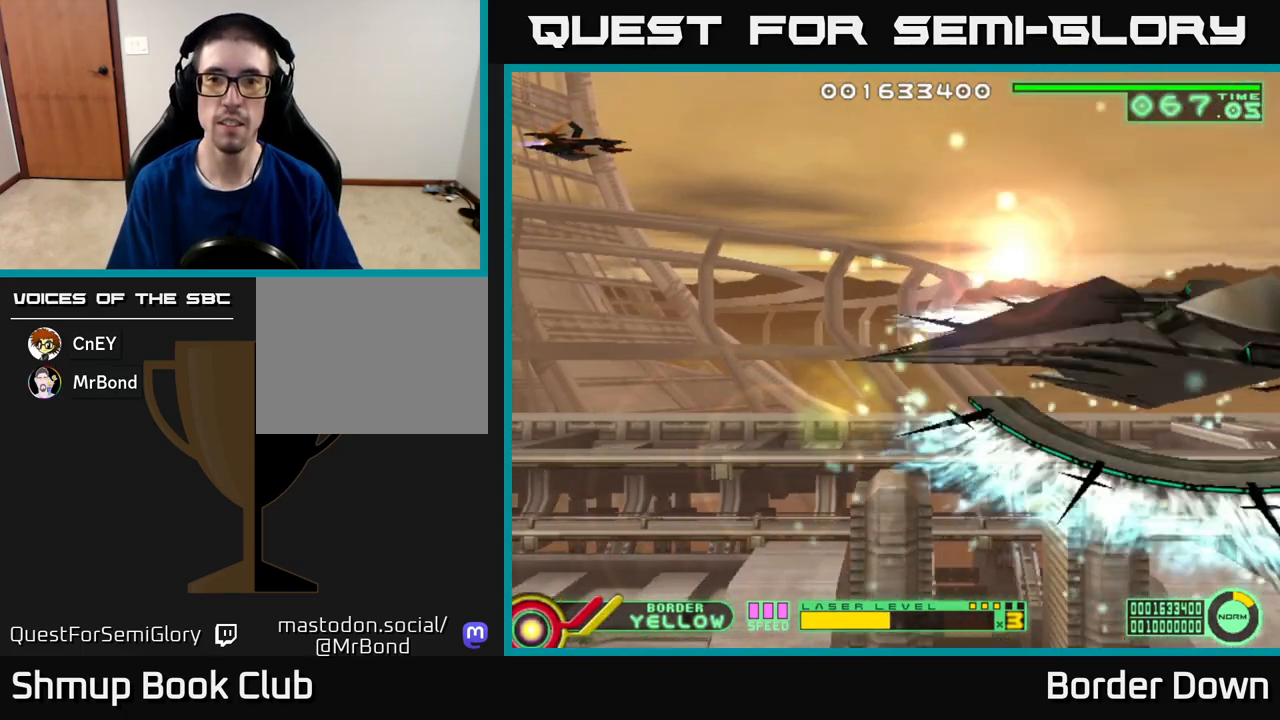
{"buttons": [], "left_stick": "center", "right_stick": "center", "events": []}
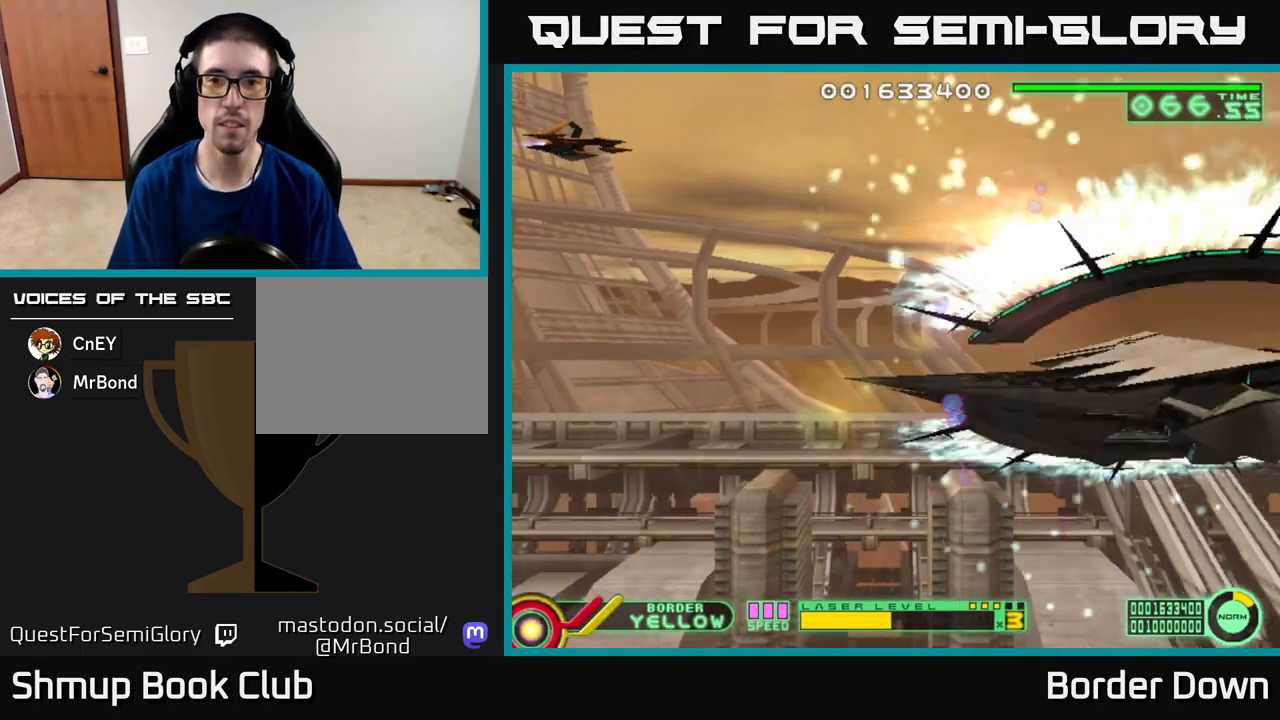
{"buttons": ["DPAD_LEFT"], "left_stick": "center", "right_stick": "center", "events": [[500, "DPAD_LEFT", "down"]]}
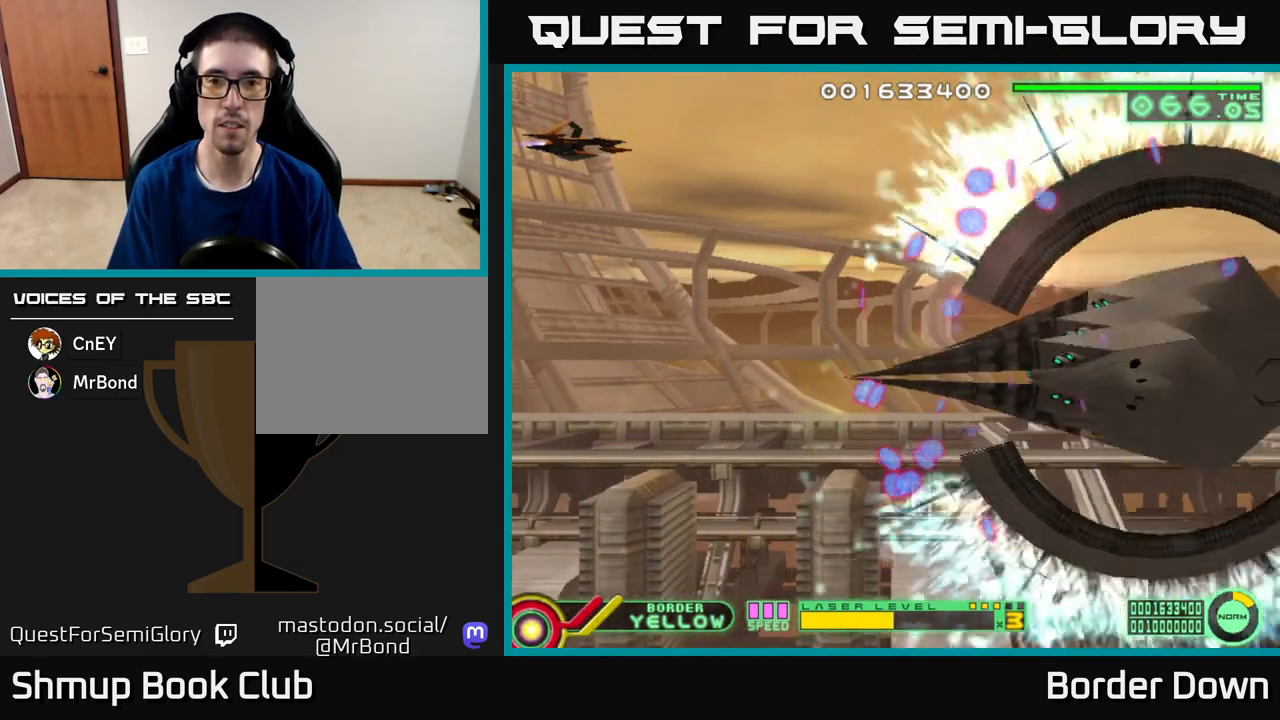
{"buttons": ["A", "DPAD_DOWN"], "left_stick": "center", "right_stick": "center", "events": [[83, "A", "down"], [133, "DPAD_DOWN", "down"], [133, "DPAD_LEFT", "up"], [167, "DPAD_RIGHT", "down"], [233, "DPAD_RIGHT", "up"]]}
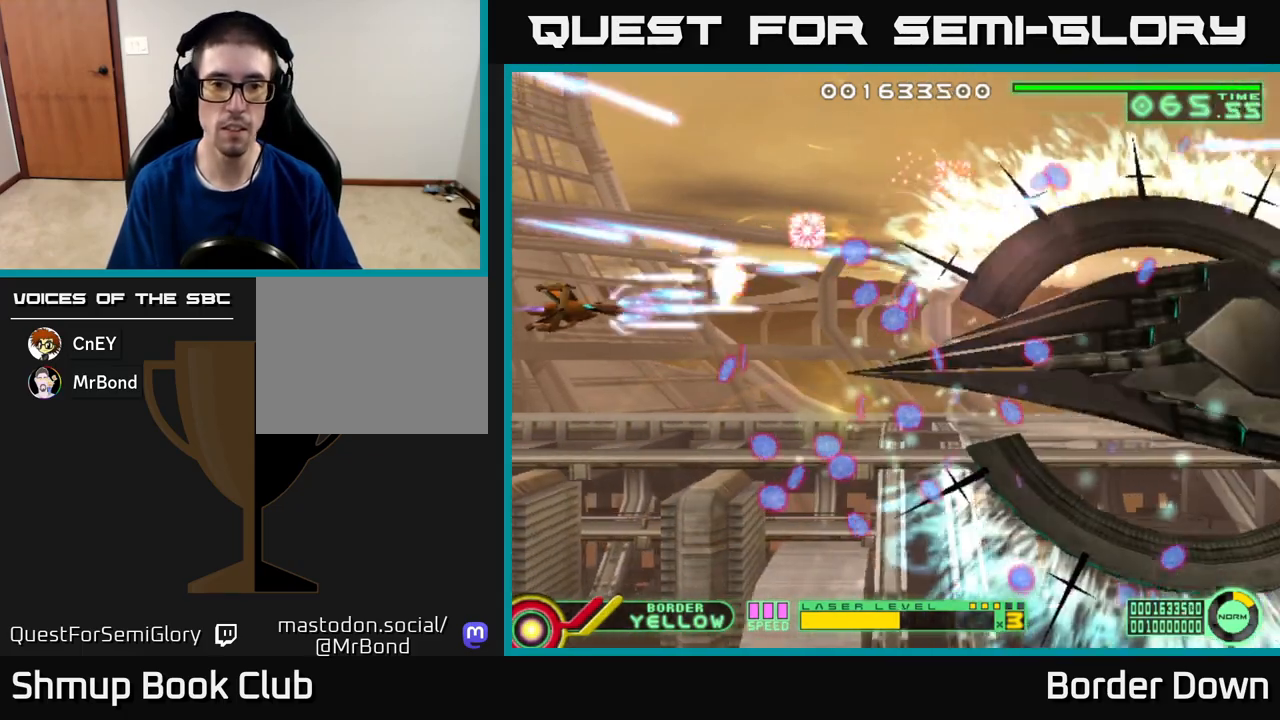
{"buttons": ["A", "DPAD_DOWN"], "left_stick": "center", "right_stick": "center", "events": []}
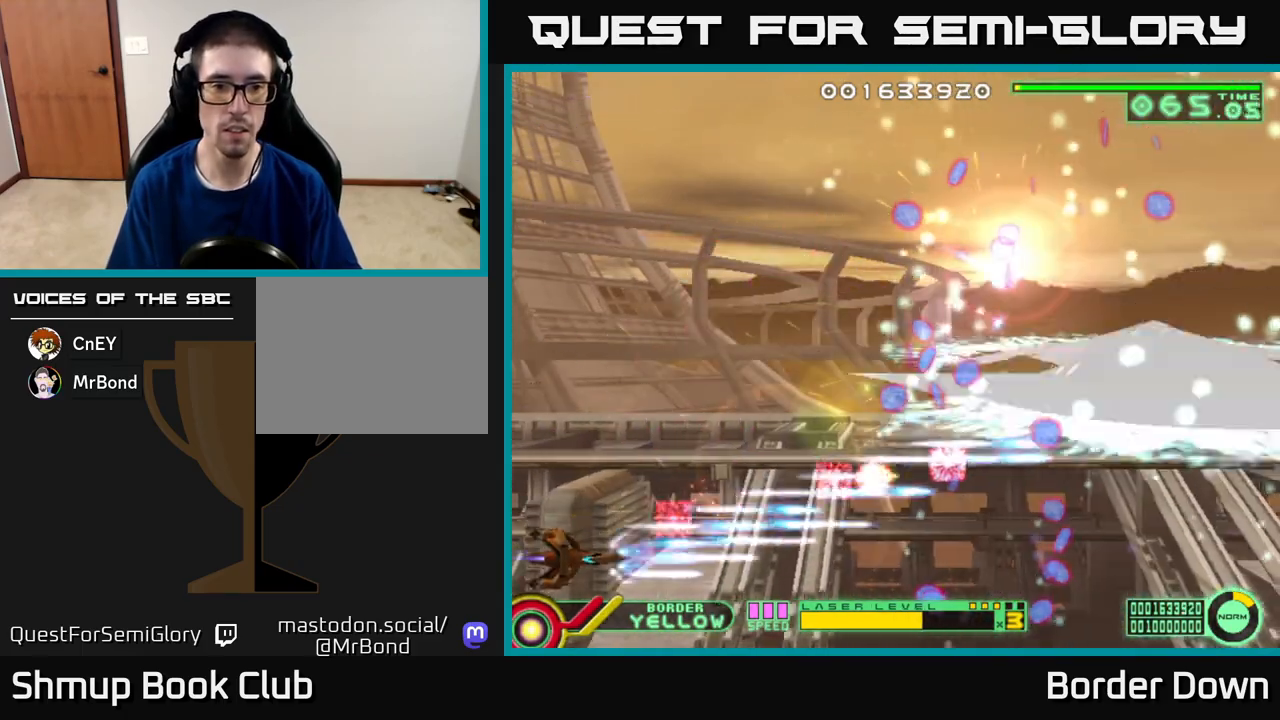
{"buttons": ["A", "DPAD_UP"], "left_stick": "center", "right_stick": "center", "events": [[100, "DPAD_LEFT", "down"], [117, "DPAD_DOWN", "up"], [133, "DPAD_UP", "down"], [167, "DPAD_LEFT", "up"]]}
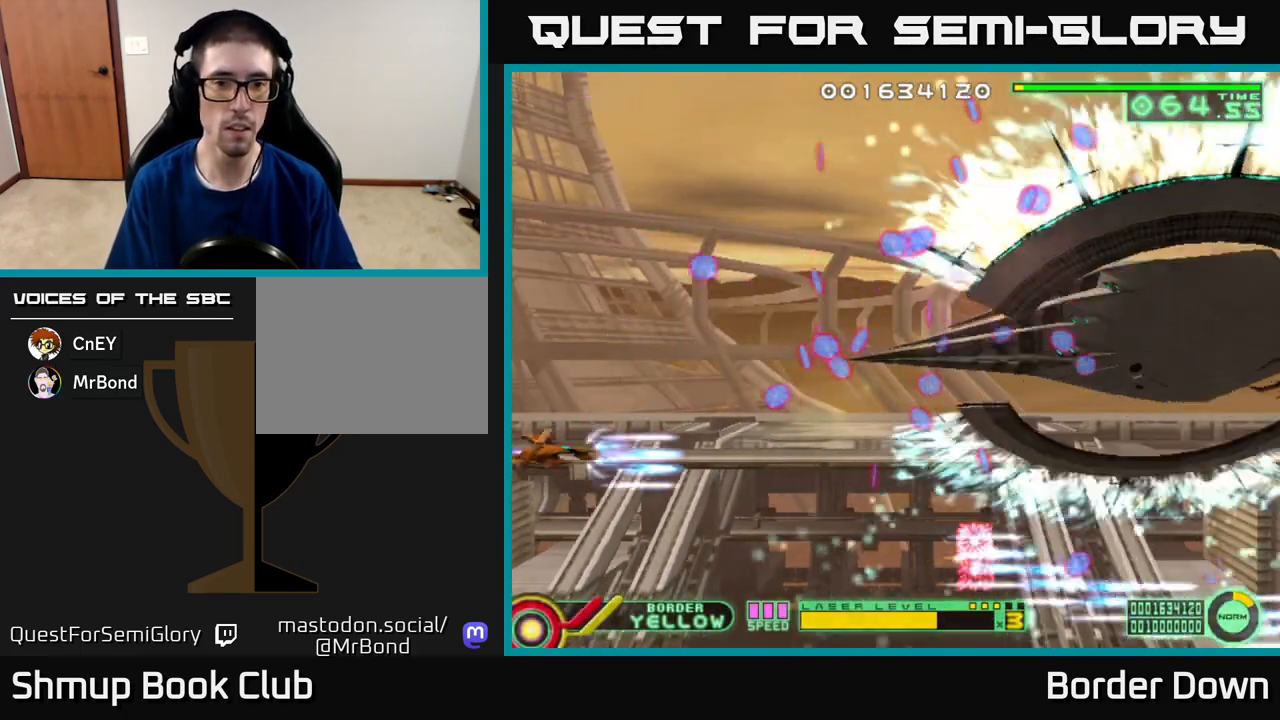
{"buttons": ["A", "DPAD_UP"], "left_stick": "center", "right_stick": "center"}
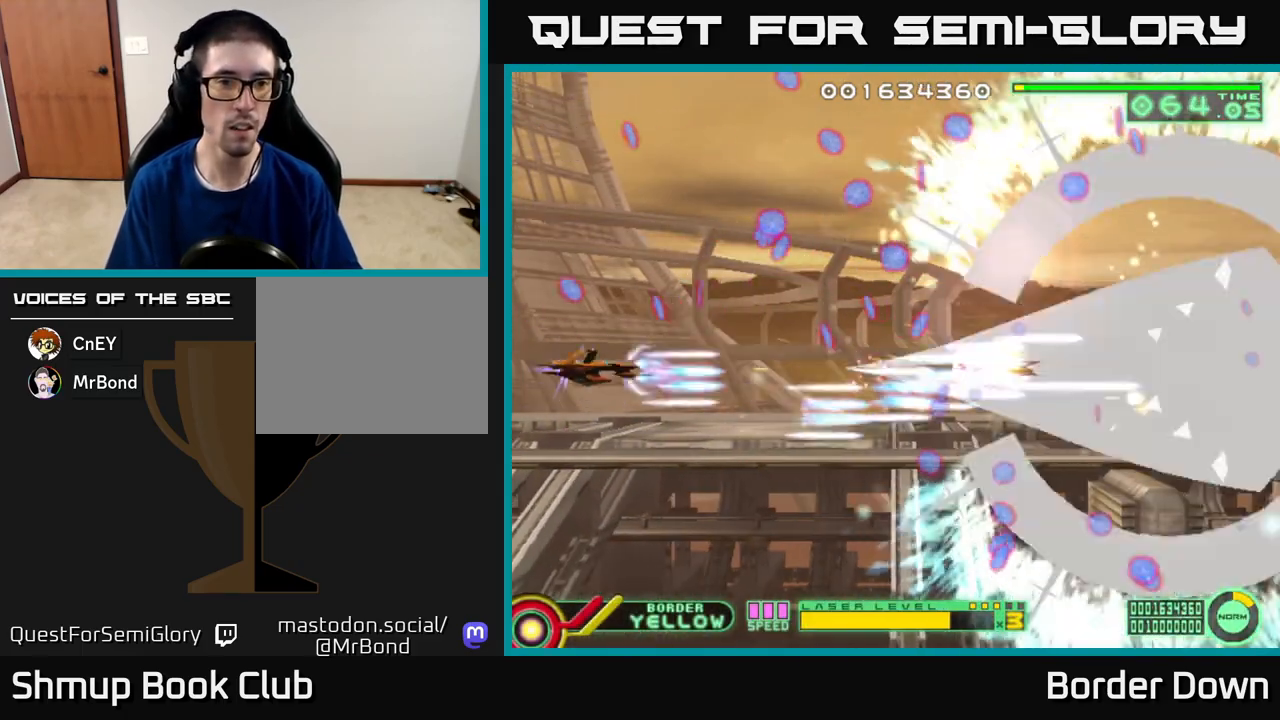
{"buttons": ["A", "DPAD_UP", "DPAD_LEFT"], "left_stick": "center", "right_stick": "center", "events": [[217, "DPAD_LEFT", "down"]]}
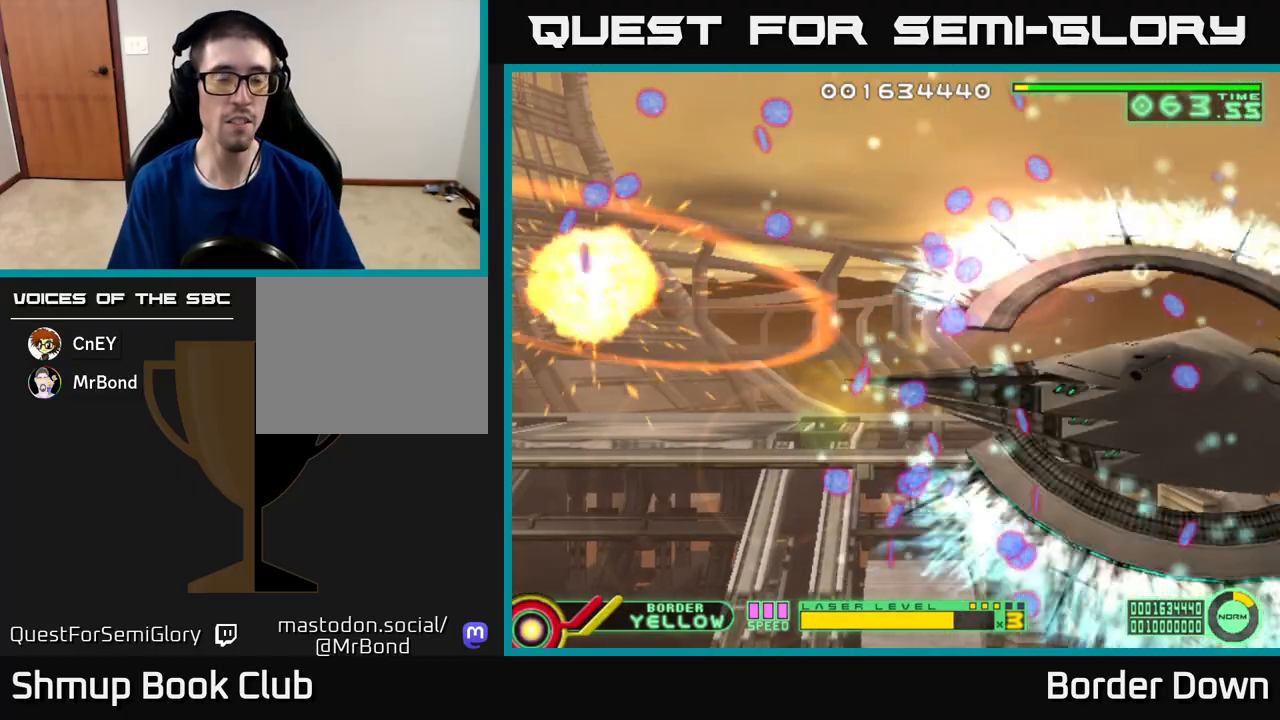
{"buttons": [], "left_stick": "center", "right_stick": "center", "events": [[17, "DPAD_UP", "up"], [33, "DPAD_LEFT", "up"], [100, "A", "up"], [217, "A", "down"], [317, "A", "up"], [417, "A", "down"], [483, "A", "up"]]}
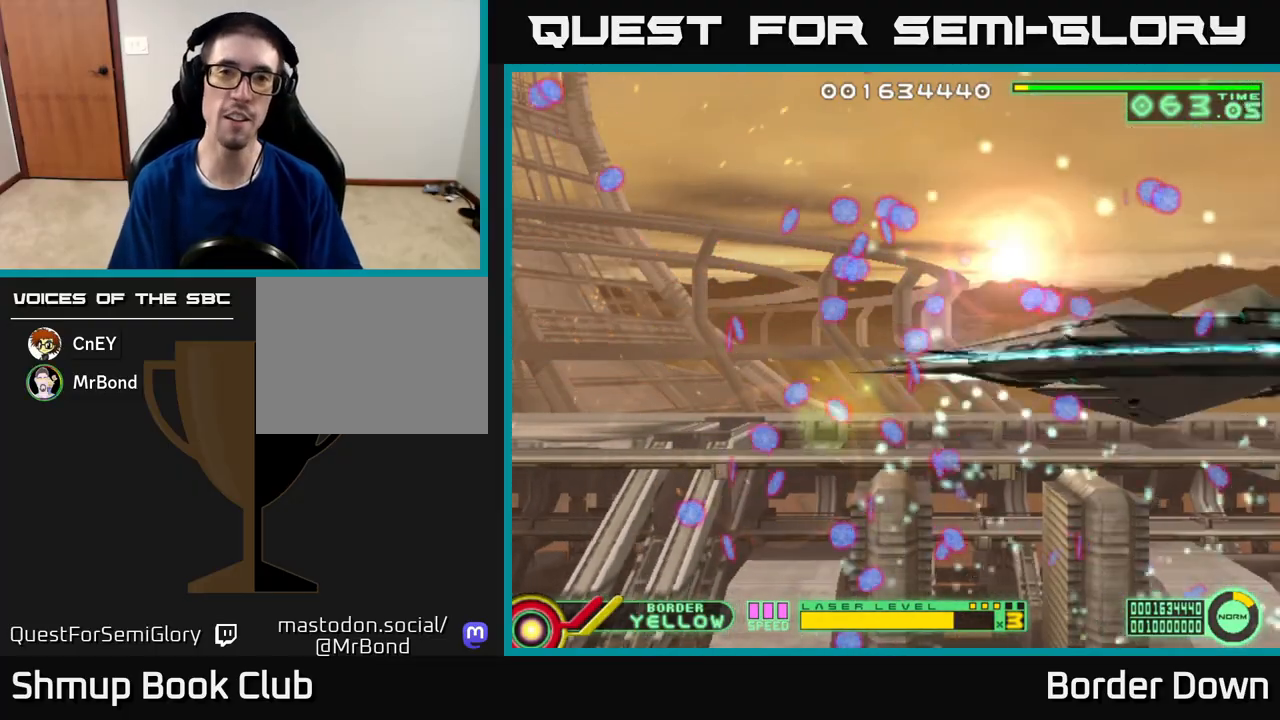
{"buttons": ["A"], "left_stick": "center", "right_stick": "center", "events": [[100, "A", "down"], [183, "A", "up"], [267, "A", "down"], [367, "A", "up"], [450, "A", "down"]]}
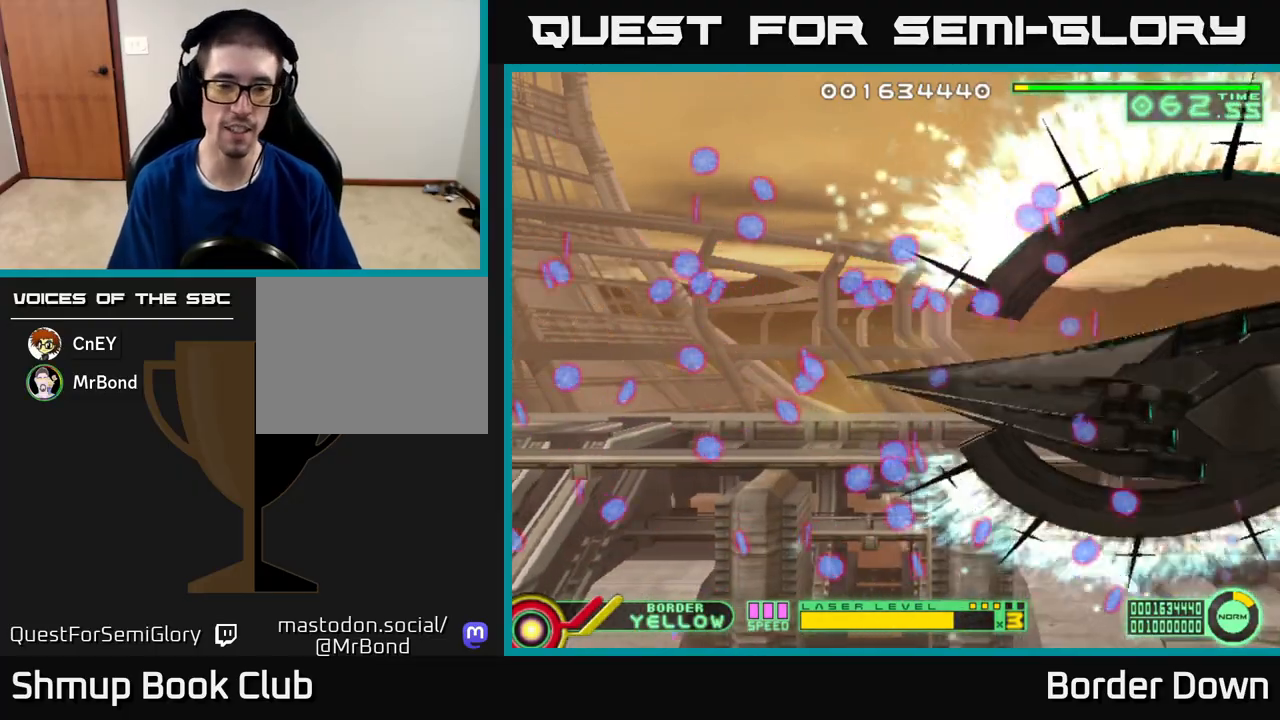
{"buttons": [], "left_stick": "center", "right_stick": "center", "events": [[67, "A", "up"], [167, "A", "down"], [250, "A", "up"], [350, "A", "down"], [433, "A", "up"]]}
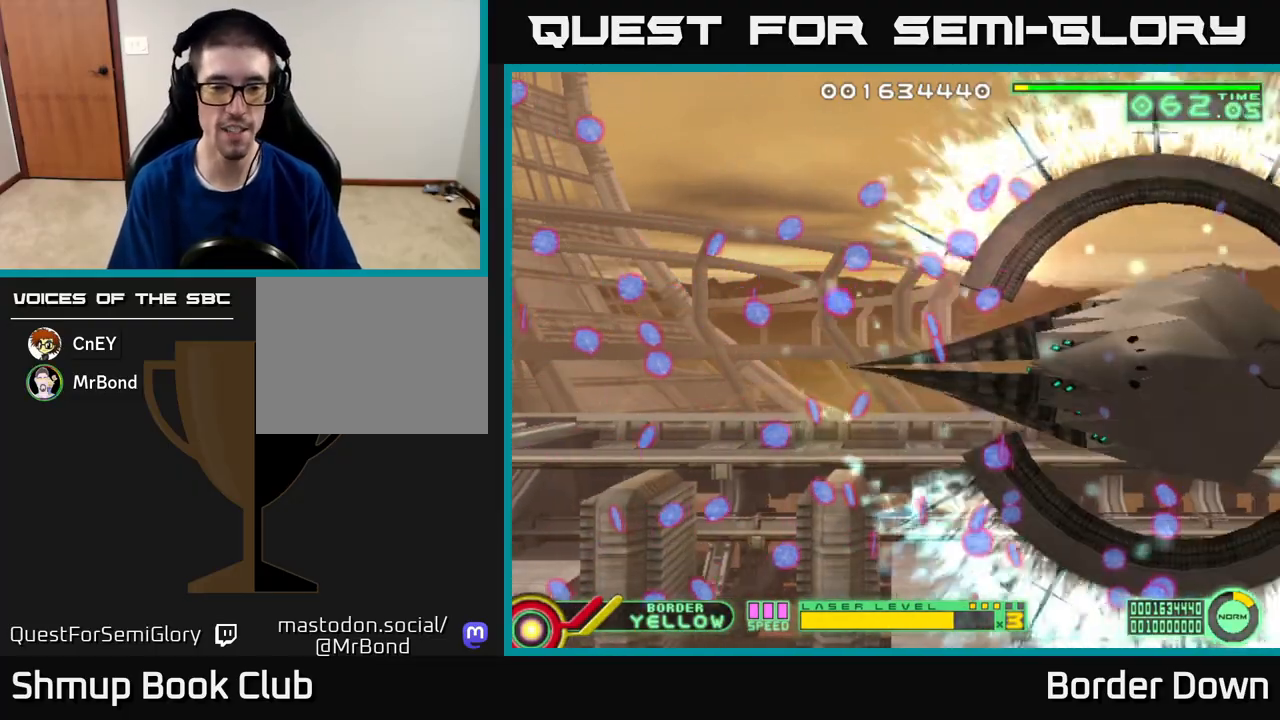
{"buttons": [], "left_stick": "center", "right_stick": "center", "events": [[50, "A", "down"], [150, "A", "up"], [233, "A", "down"], [317, "DPAD_LEFT", "down"], [333, "A", "up"], [417, "A", "down"], [500, "A", "up"], [500, "DPAD_LEFT", "up"]]}
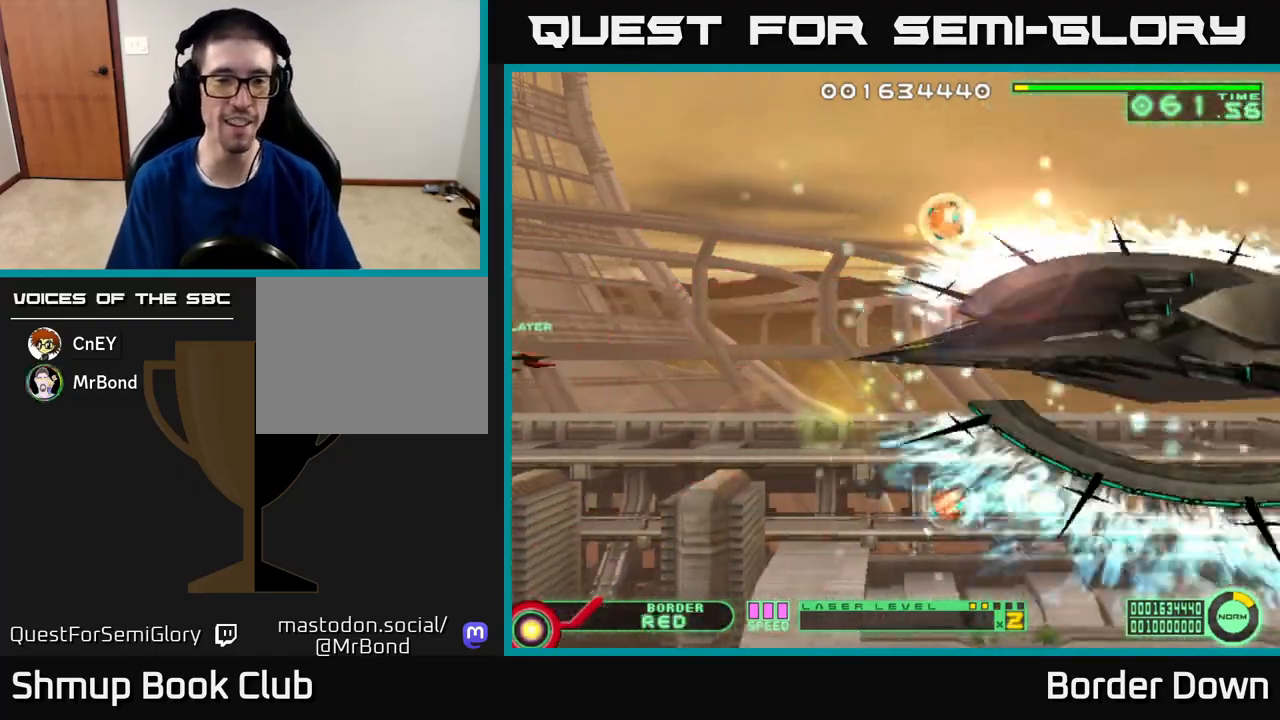
{"buttons": ["A", "DPAD_UP"], "left_stick": "center", "right_stick": "center"}
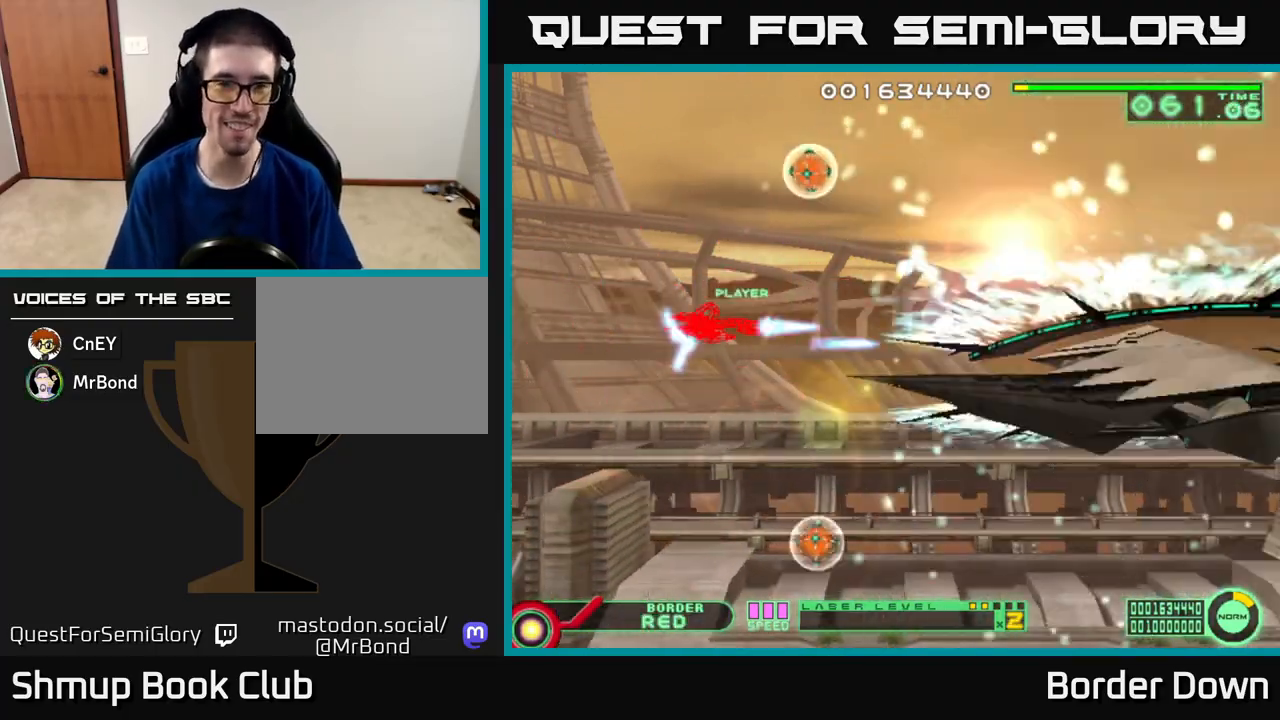
{"buttons": ["A", "DPAD_DOWN", "DPAD_LEFT"], "left_stick": "center", "right_stick": "center"}
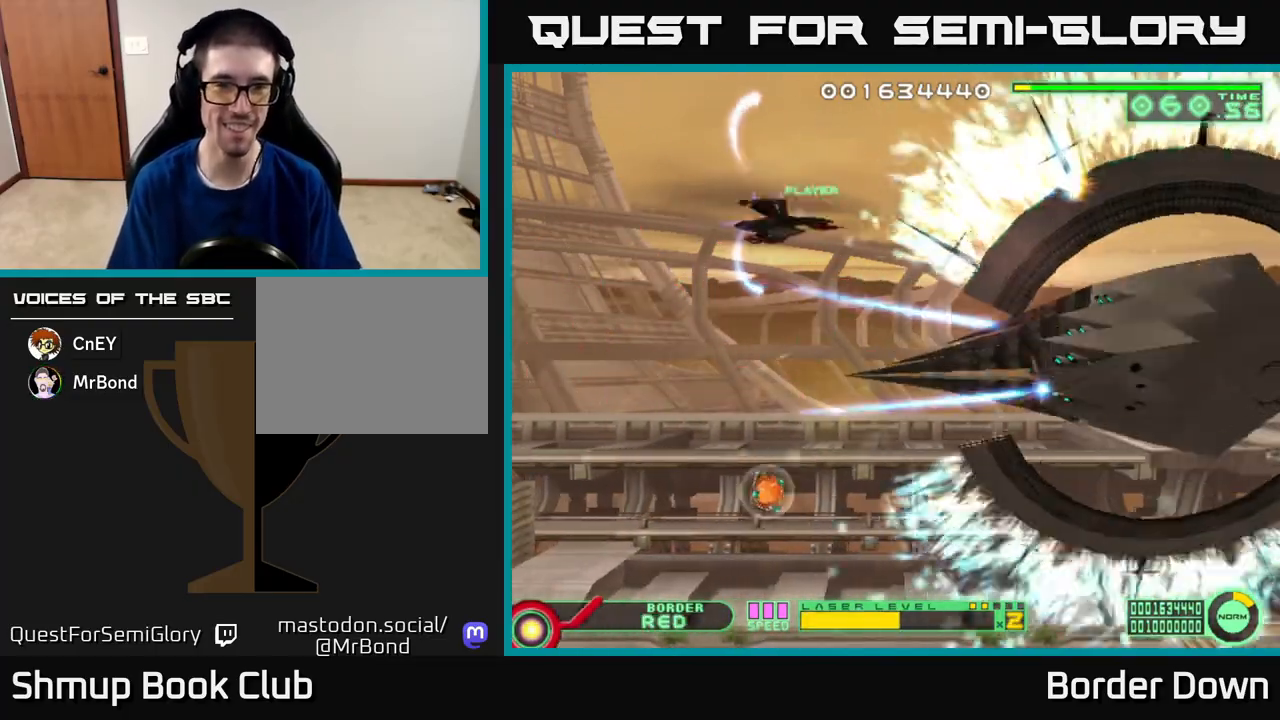
{"buttons": ["DPAD_DOWN", "DPAD_LEFT"], "left_stick": "center", "right_stick": "center", "events": [[117, "A", "up"], [150, "DPAD_LEFT", "up"], [200, "A", "down"], [283, "A", "up"], [383, "A", "down"], [417, "DPAD_LEFT", "down"], [467, "A", "up"]]}
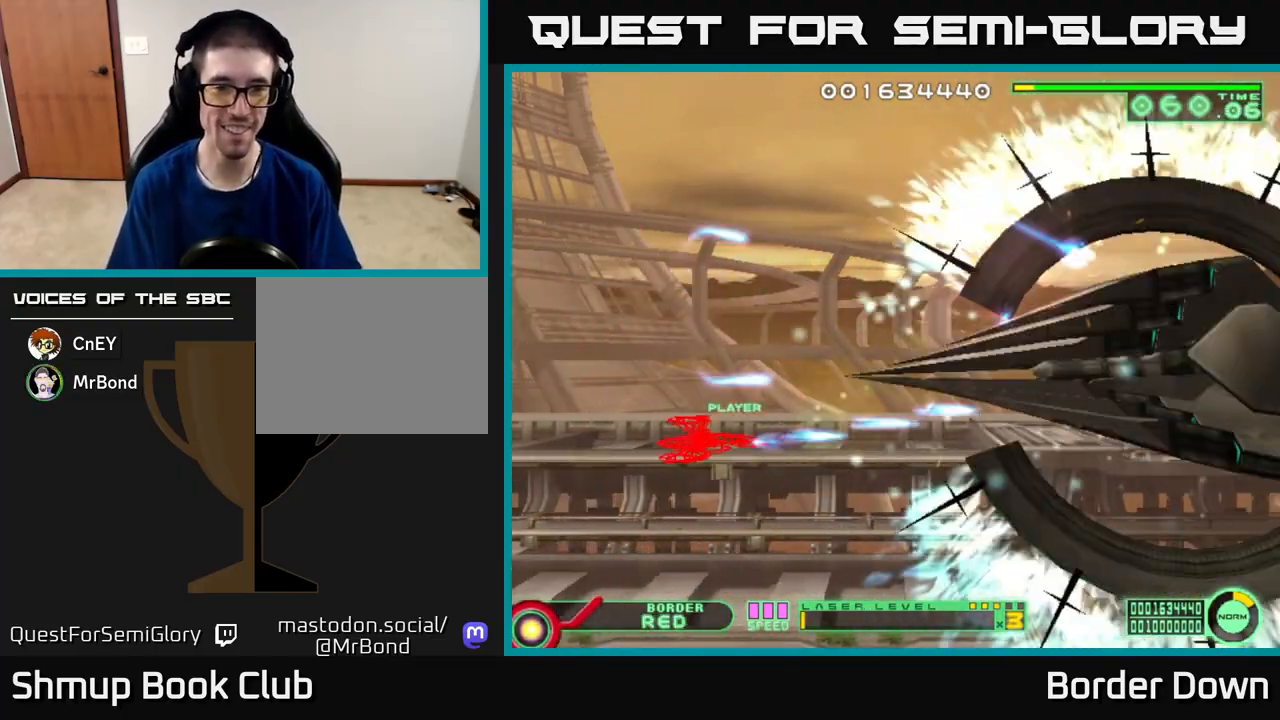
{"buttons": ["A", "DPAD_UP", "DPAD_LEFT"], "left_stick": "center", "right_stick": "center", "events": [[50, "A", "down"], [50, "DPAD_LEFT", "up"], [433, "DPAD_DOWN", "up"], [433, "DPAD_LEFT", "down"], [500, "DPAD_UP", "down"]]}
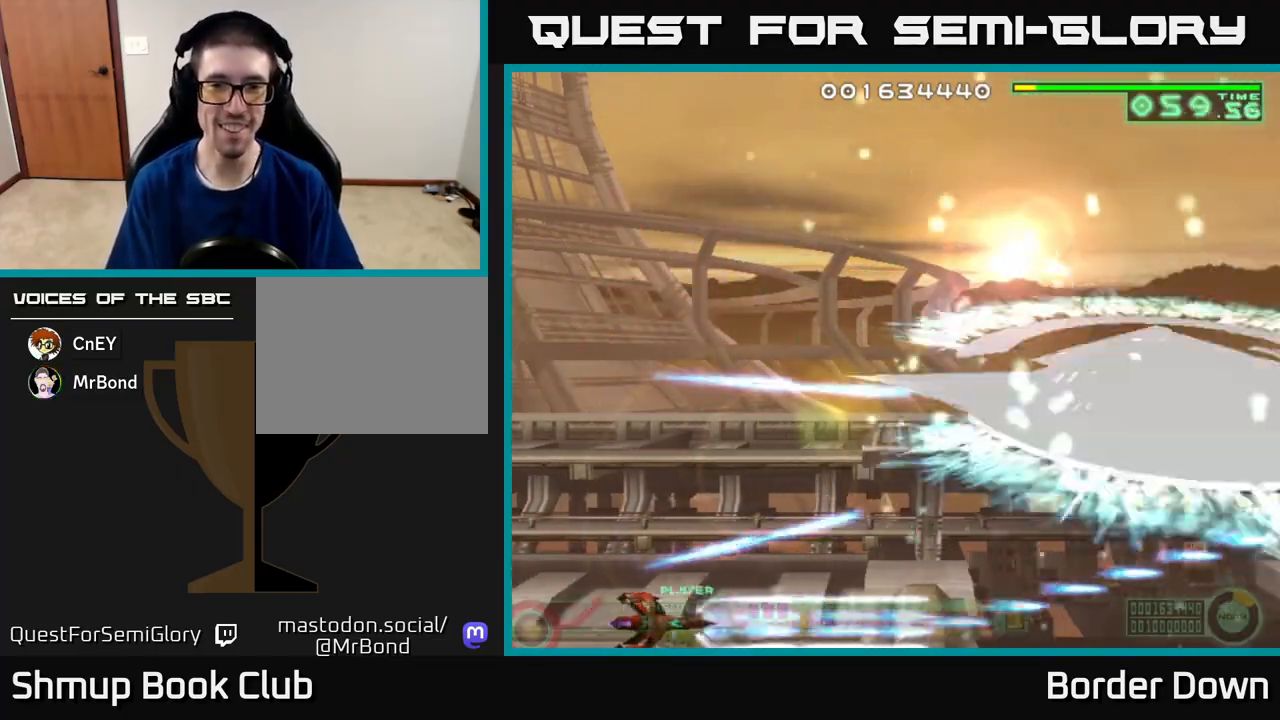
{"buttons": ["A", "DPAD_UP"], "left_stick": "center", "right_stick": "center", "events": [[383, "DPAD_LEFT", "up"]]}
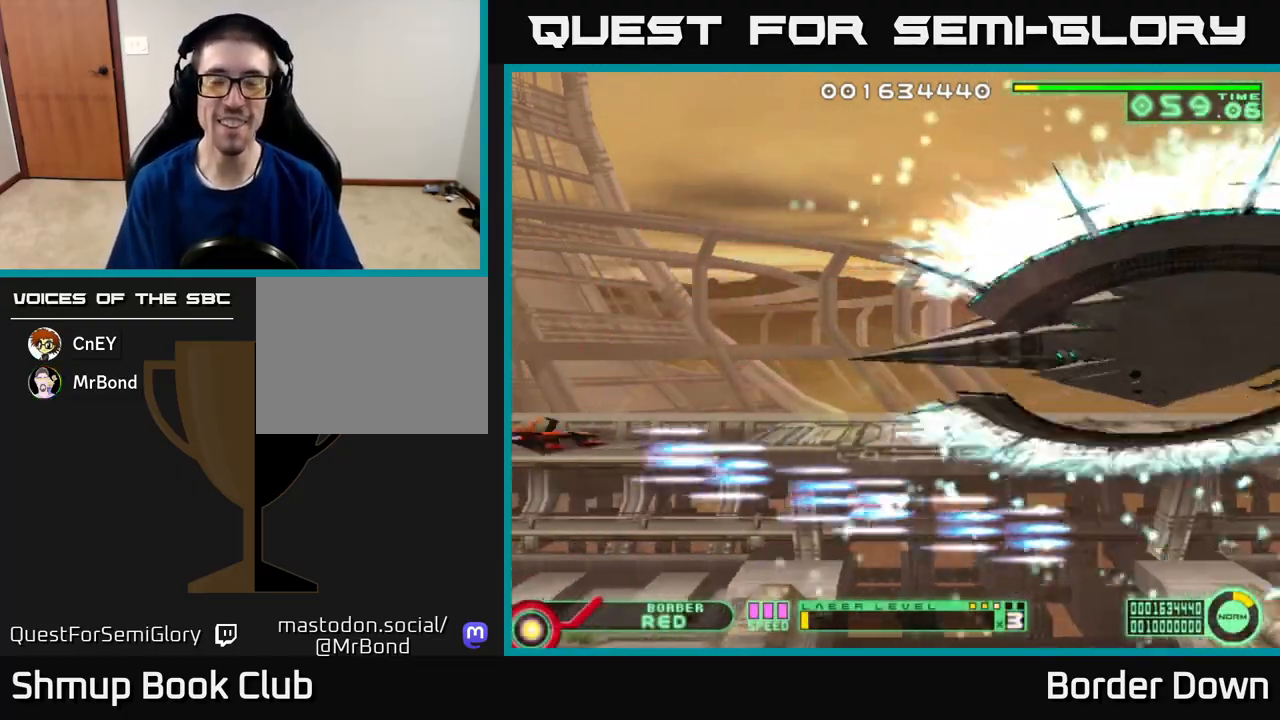
{"buttons": ["A", "DPAD_UP"], "left_stick": "center", "right_stick": "center", "events": []}
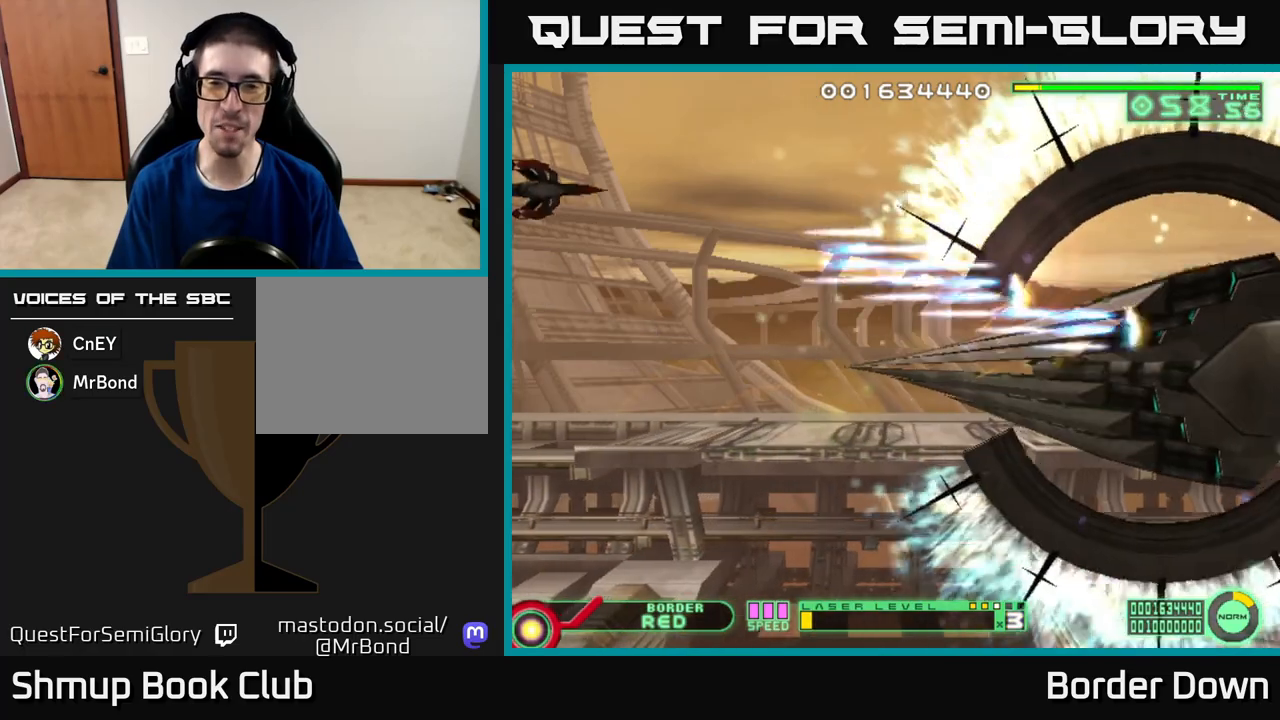
{"buttons": ["DPAD_DOWN"], "left_stick": "center", "right_stick": "center", "events": [[300, "A", "up"], [317, "DPAD_UP", "up"], [367, "DPAD_DOWN", "down"], [400, "A", "down"], [450, "A", "up"]]}
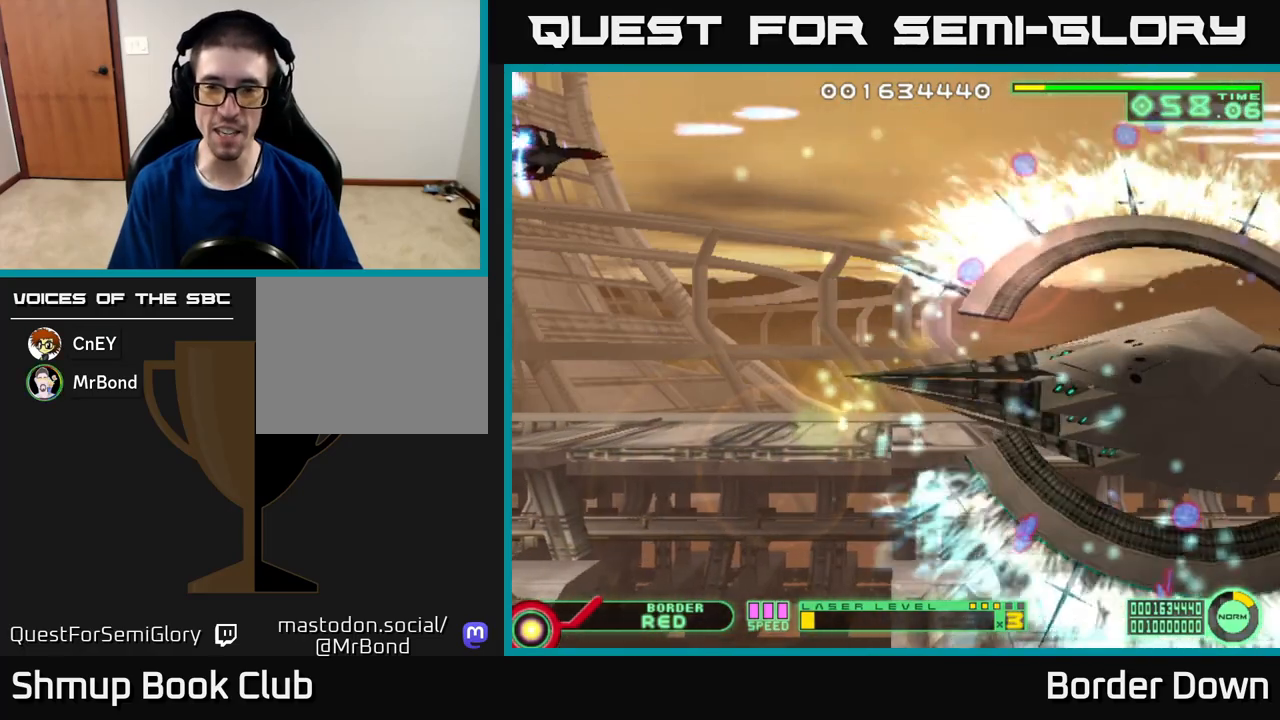
{"buttons": ["A", "DPAD_DOWN"], "left_stick": "center", "right_stick": "center", "events": [[50, "A", "down"], [100, "A", "up"], [183, "A", "down"], [250, "A", "up"], [333, "A", "down"], [383, "A", "up"], [467, "A", "down"]]}